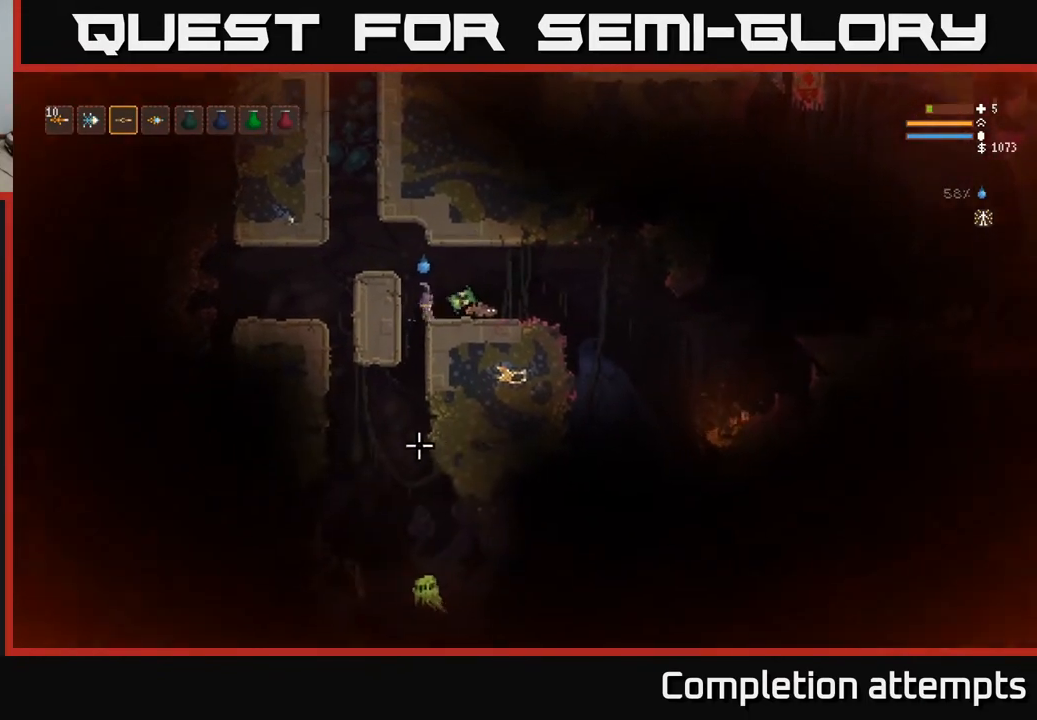
Gameplay with a controller (Xbox layout); each line is a JSON object with the inputs held at the frame after it. "events" lists button and stick changes between this image and that frame as [ms after this image, input, new state], when the widget could be followed in between.
{"buttons": ["L2"], "left_stick": "right", "right_stick": "down", "events": [[167, "left_stick", "center"], [200, "L2", "down"], [217, "R2", "down"], [317, "R2", "up"], [450, "left_stick", "right"]]}
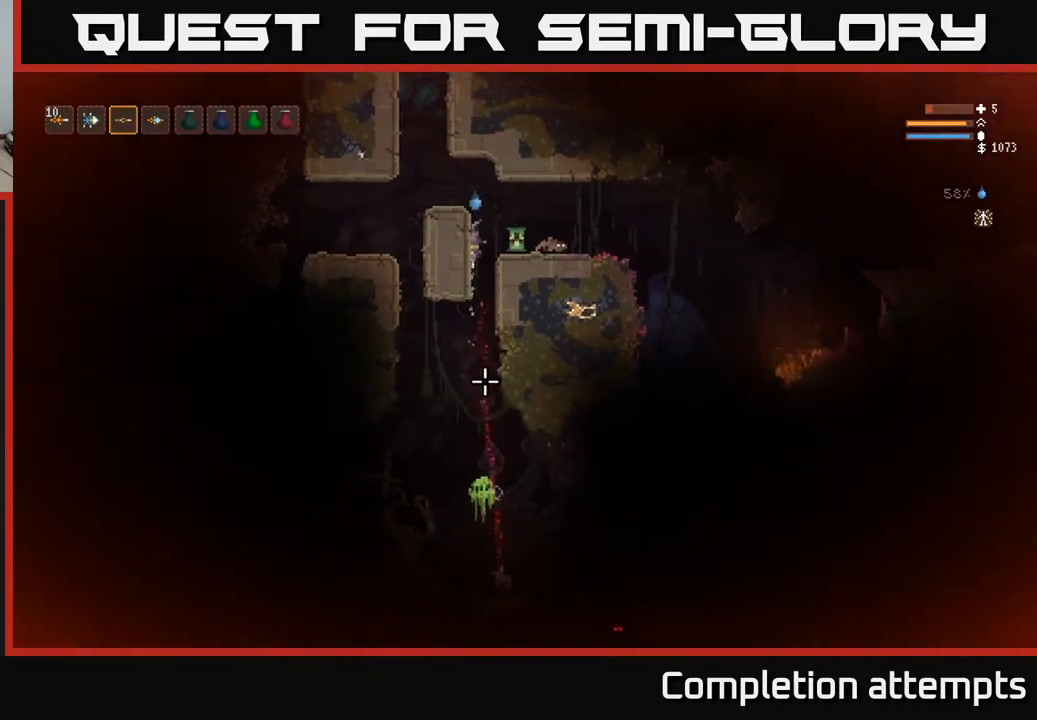
{"buttons": [], "left_stick": "left", "right_stick": "down", "events": [[133, "left_stick", "left"], [217, "R2", "down"], [233, "left_stick", "center"], [300, "R2", "up"], [317, "left_stick", "left"], [500, "L2", "up"]]}
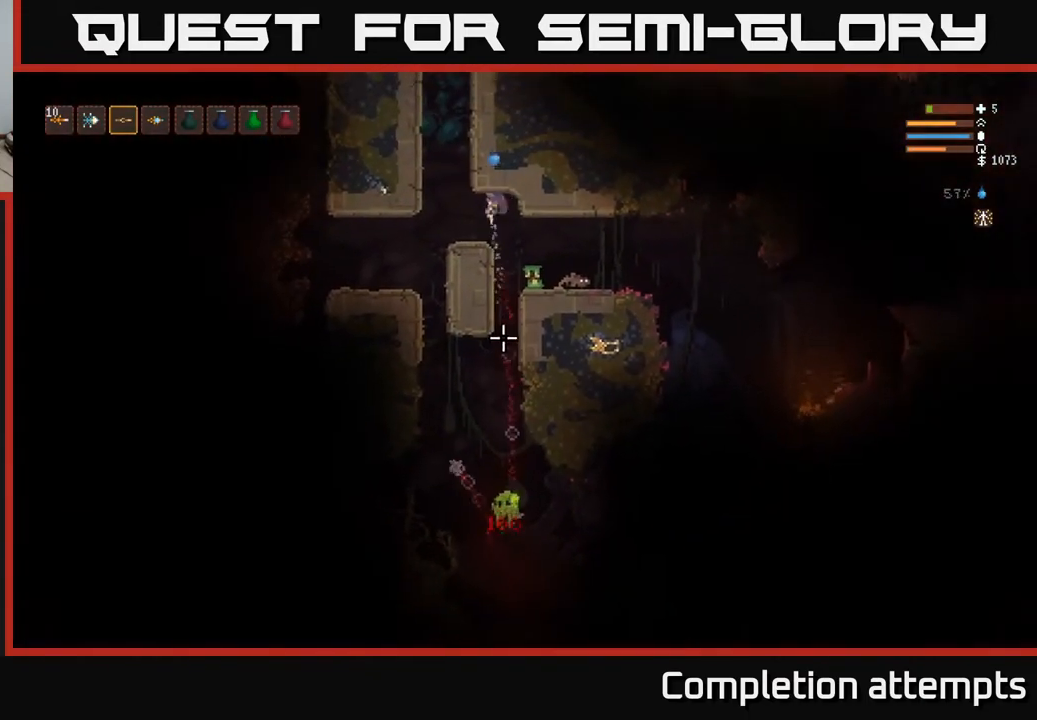
{"buttons": [], "left_stick": "center", "right_stick": "down", "events": [[83, "left_stick", "center"], [283, "left_stick", "left"], [433, "left_stick", "center"]]}
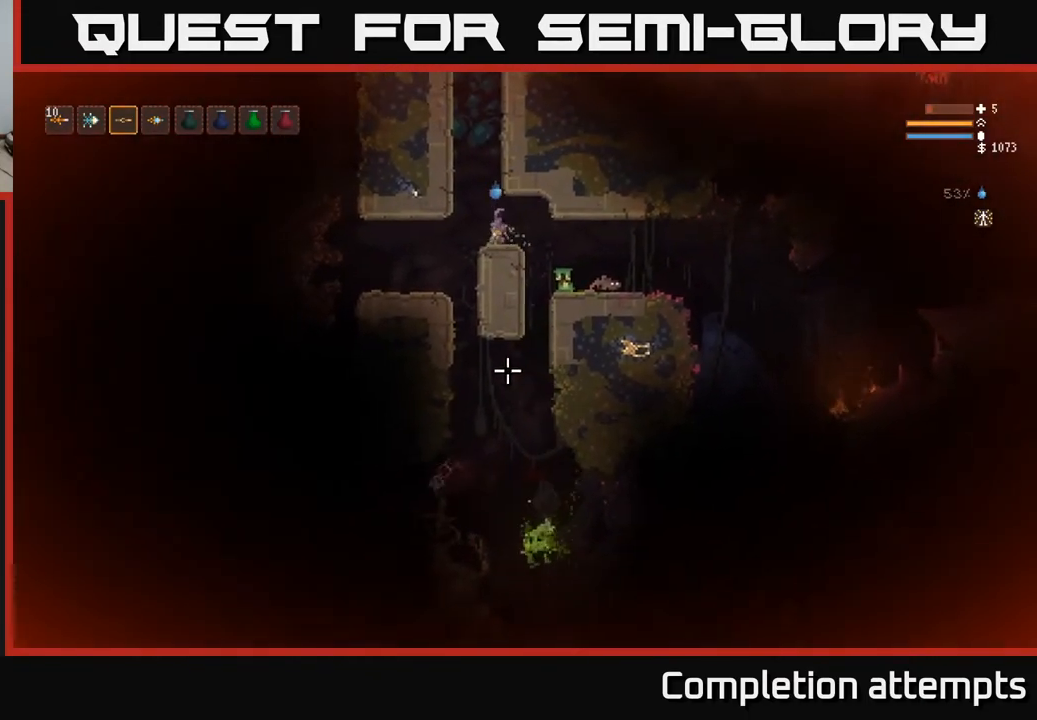
{"buttons": [], "left_stick": "right", "right_stick": "down", "events": [[483, "left_stick", "right"]]}
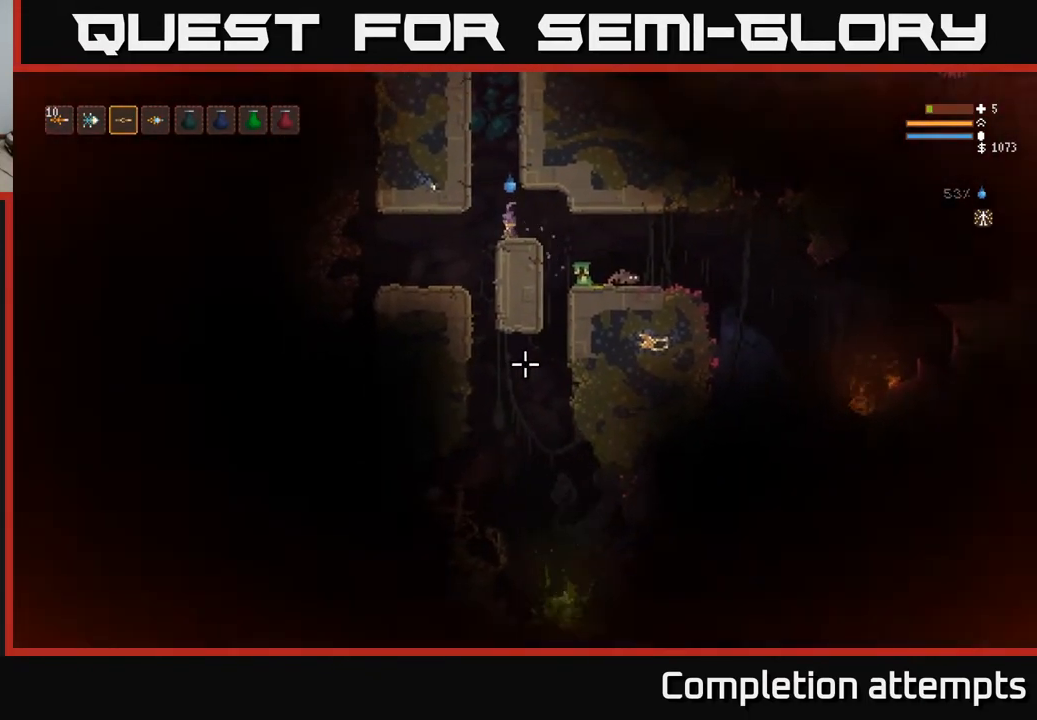
{"buttons": [], "left_stick": "left", "right_stick": "down", "events": [[450, "left_stick", "left"]]}
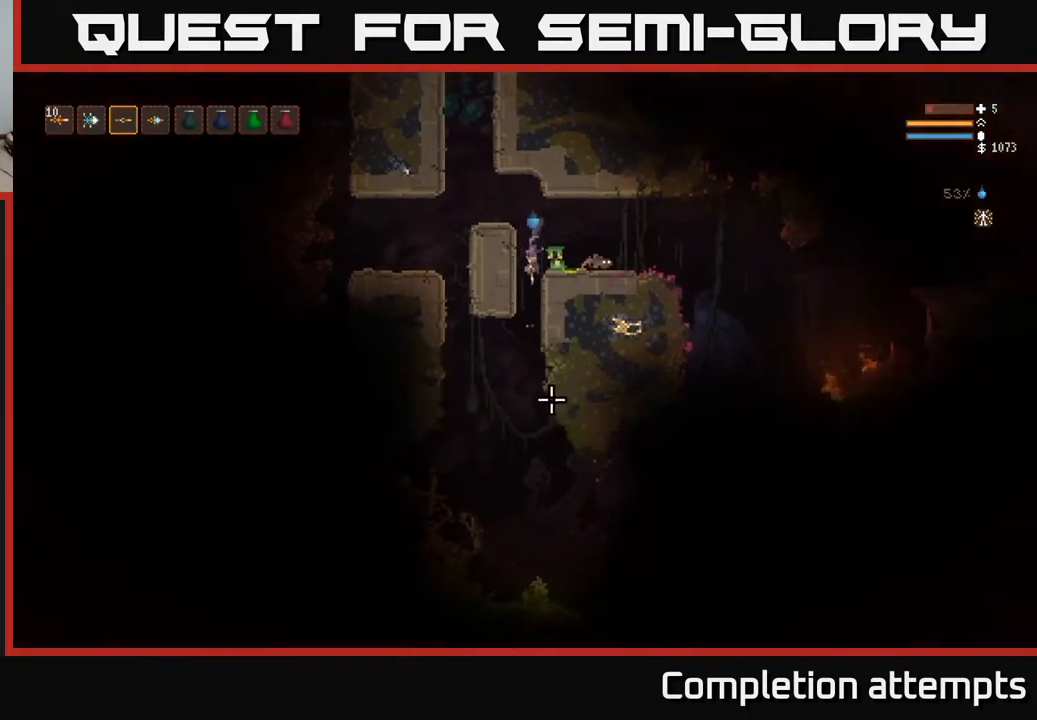
{"buttons": [], "left_stick": "center", "right_stick": "down", "events": [[100, "left_stick", "center"], [400, "L2", "down"], [483, "L2", "up"]]}
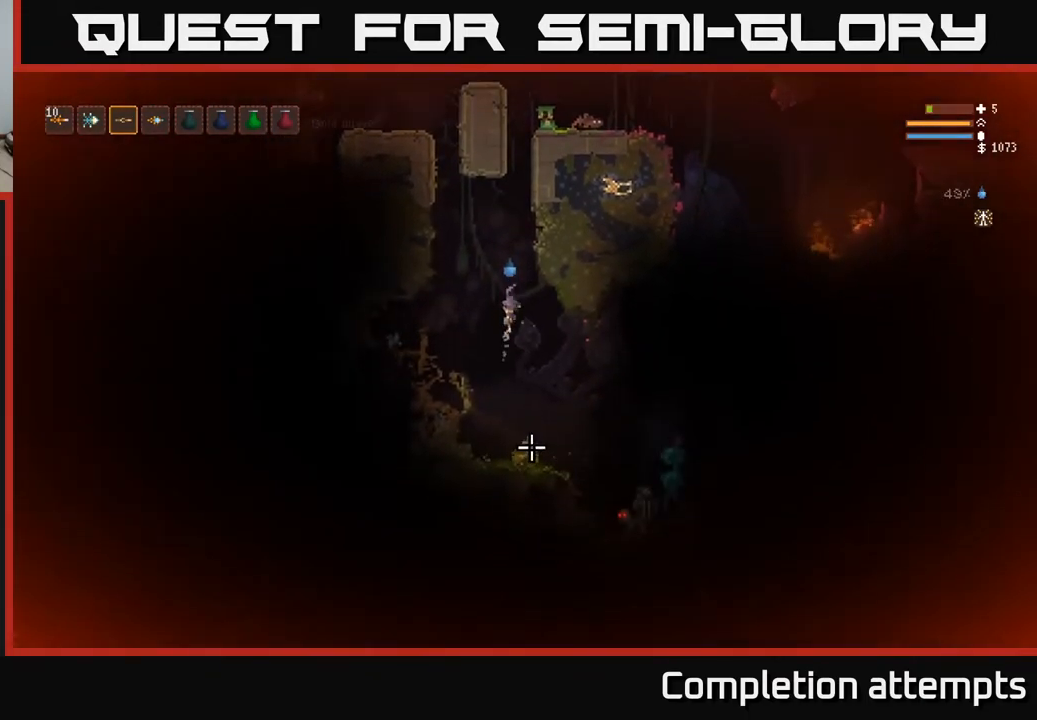
{"buttons": ["L2"], "left_stick": "center", "right_stick": "down-right", "events": [[233, "L2", "down"], [250, "right_stick", "down-right"], [283, "R2", "down"], [350, "L2", "up"], [350, "R2", "up"], [483, "L2", "down"]]}
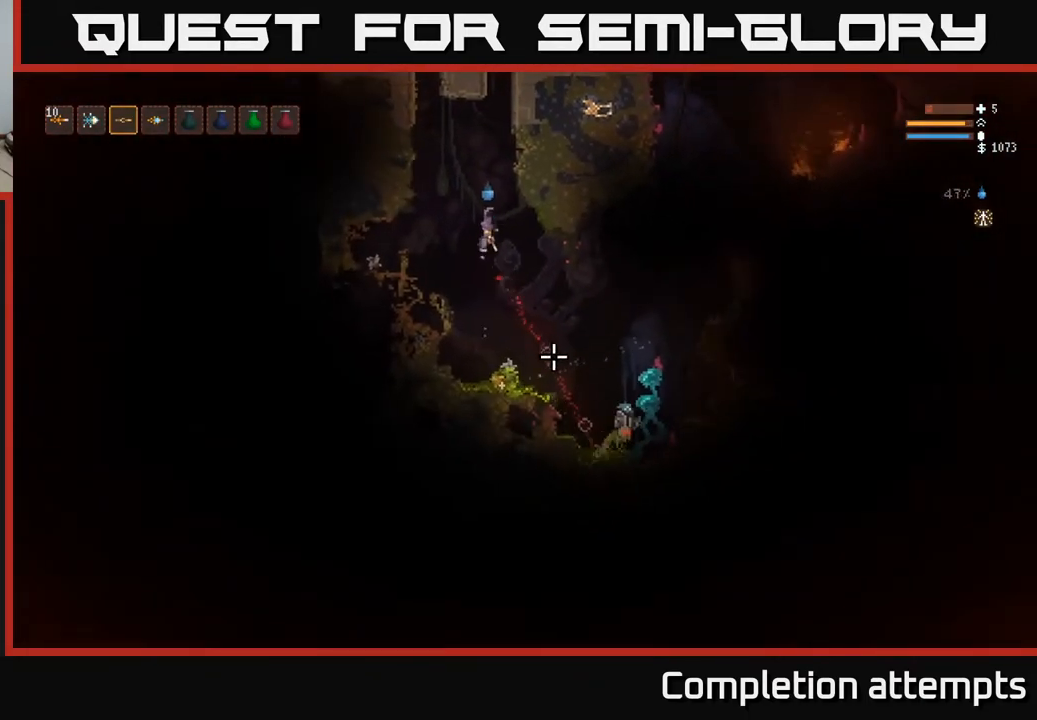
{"buttons": ["L2"], "left_stick": "left", "right_stick": "down-right", "events": [[100, "L2", "up"], [183, "L2", "down"], [233, "R2", "down"], [317, "left_stick", "right"], [333, "R2", "up"], [500, "left_stick", "left"]]}
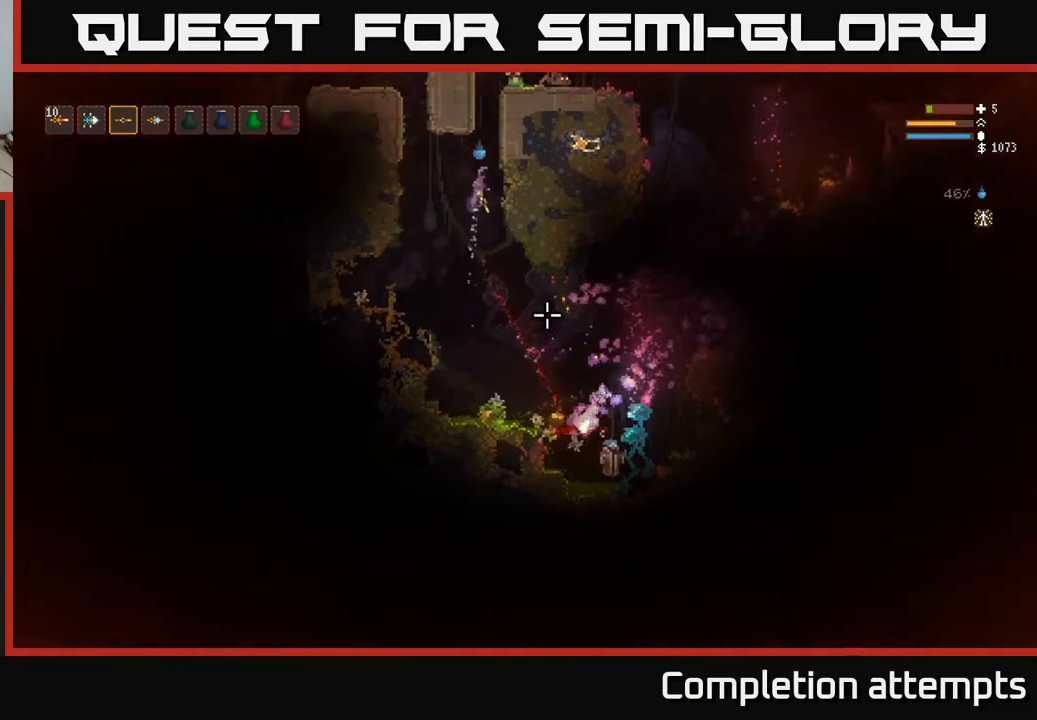
{"buttons": ["L2"], "left_stick": "right", "right_stick": "down-right", "events": [[100, "left_stick", "center"], [167, "left_stick", "right"], [350, "left_stick", "center"], [450, "left_stick", "right"]]}
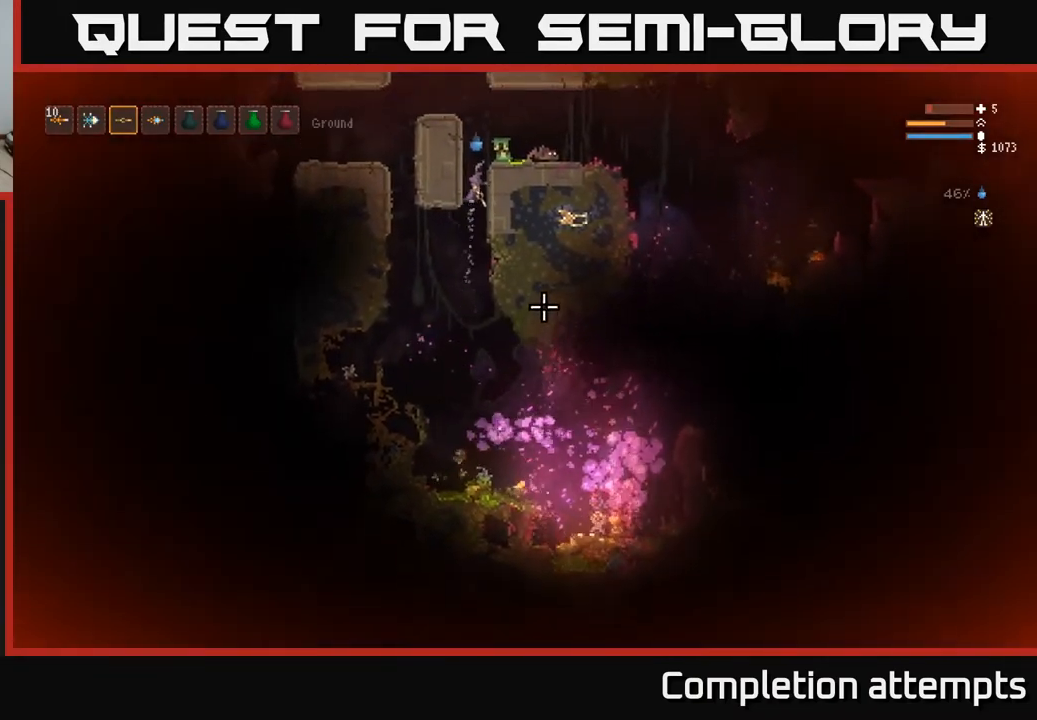
{"buttons": [], "left_stick": "center", "right_stick": "down-right", "events": [[117, "left_stick", "center"], [250, "left_stick", "right"], [283, "L2", "up"], [483, "left_stick", "center"]]}
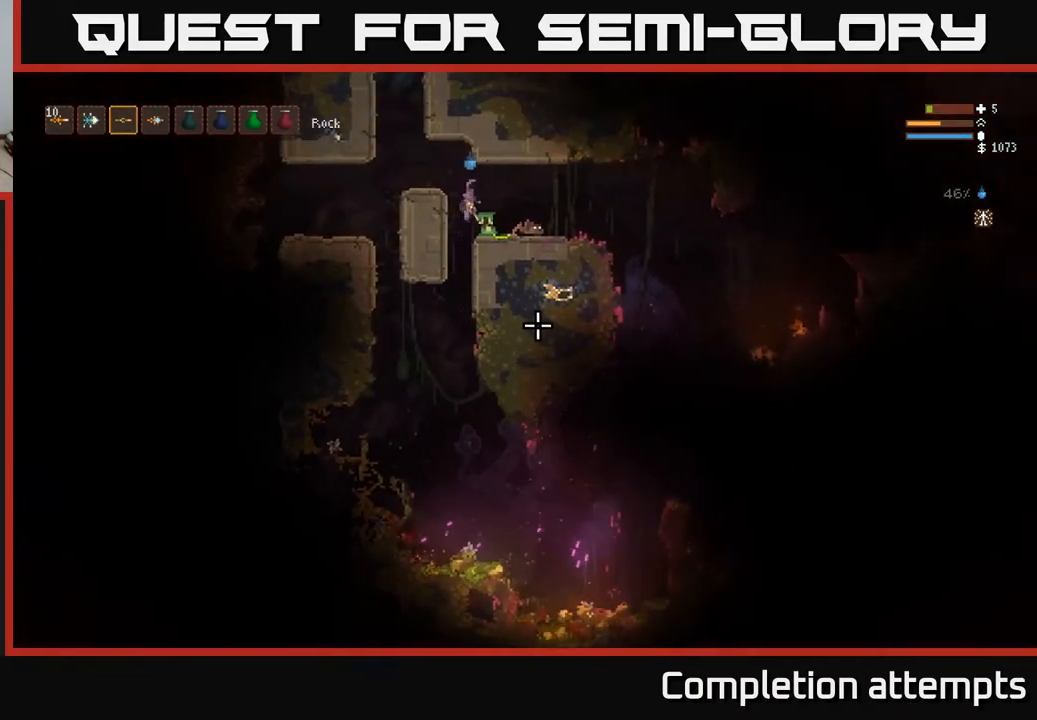
{"buttons": [], "left_stick": "center", "right_stick": "right", "events": [[250, "L3", "down"], [267, "left_stick", "right"], [383, "L3", "up"], [433, "right_stick", "right"], [483, "left_stick", "center"]]}
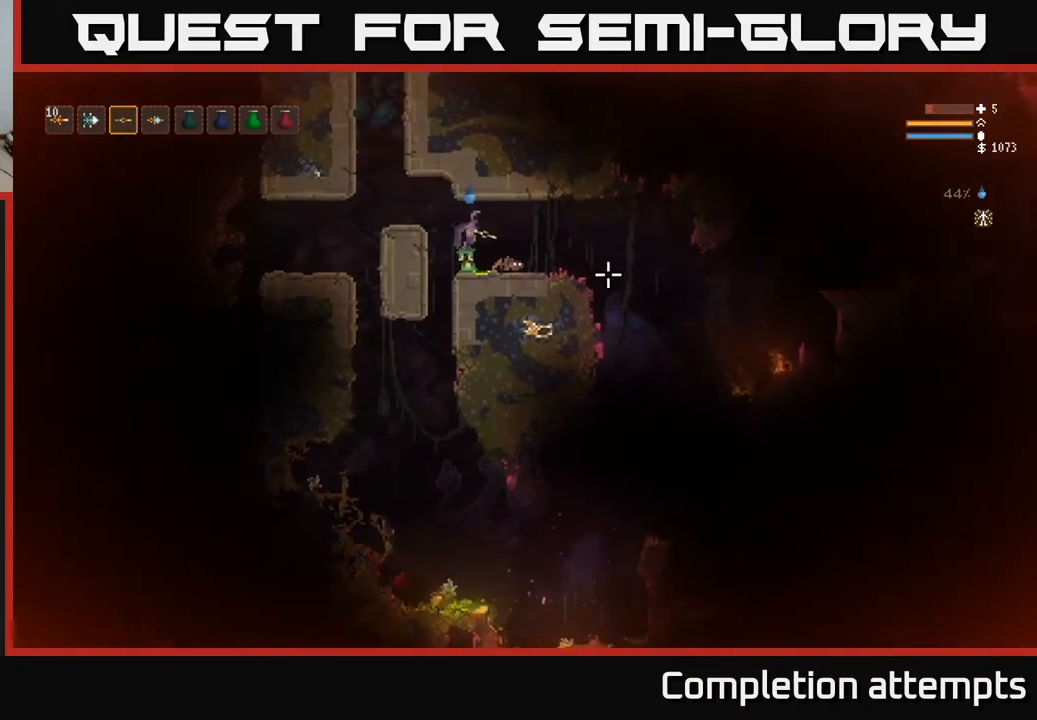
{"buttons": [], "left_stick": "center", "right_stick": "right", "events": [[83, "left_stick", "left"], [483, "left_stick", "center"]]}
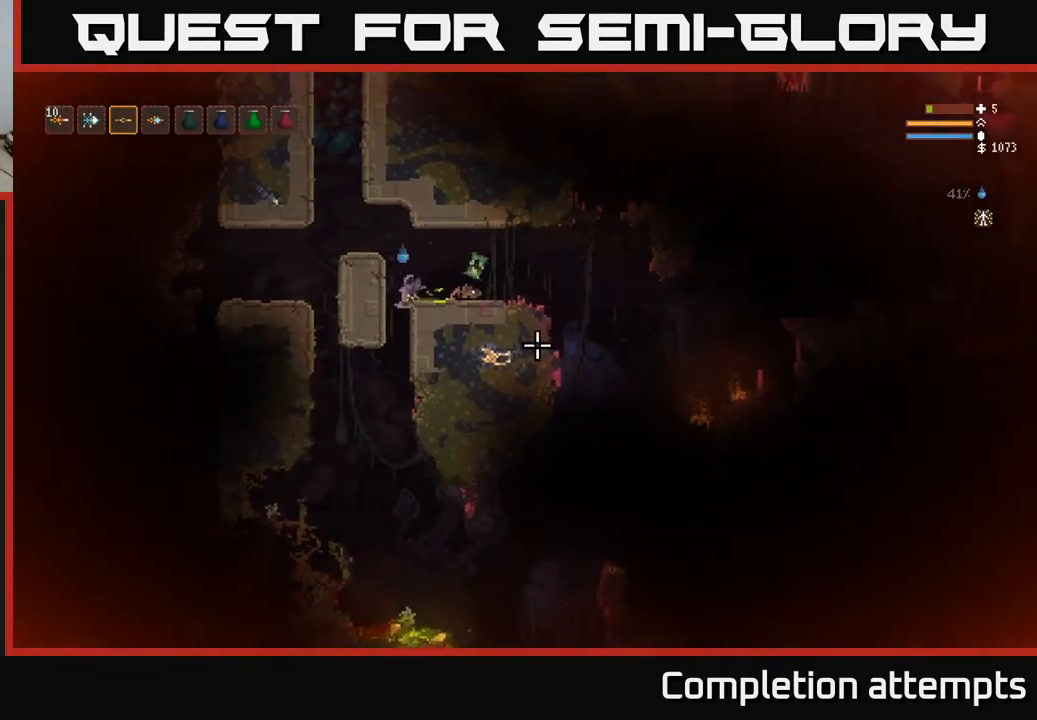
{"buttons": [], "left_stick": "right", "right_stick": "right", "events": [[100, "left_stick", "left"], [233, "left_stick", "center"], [383, "left_stick", "right"]]}
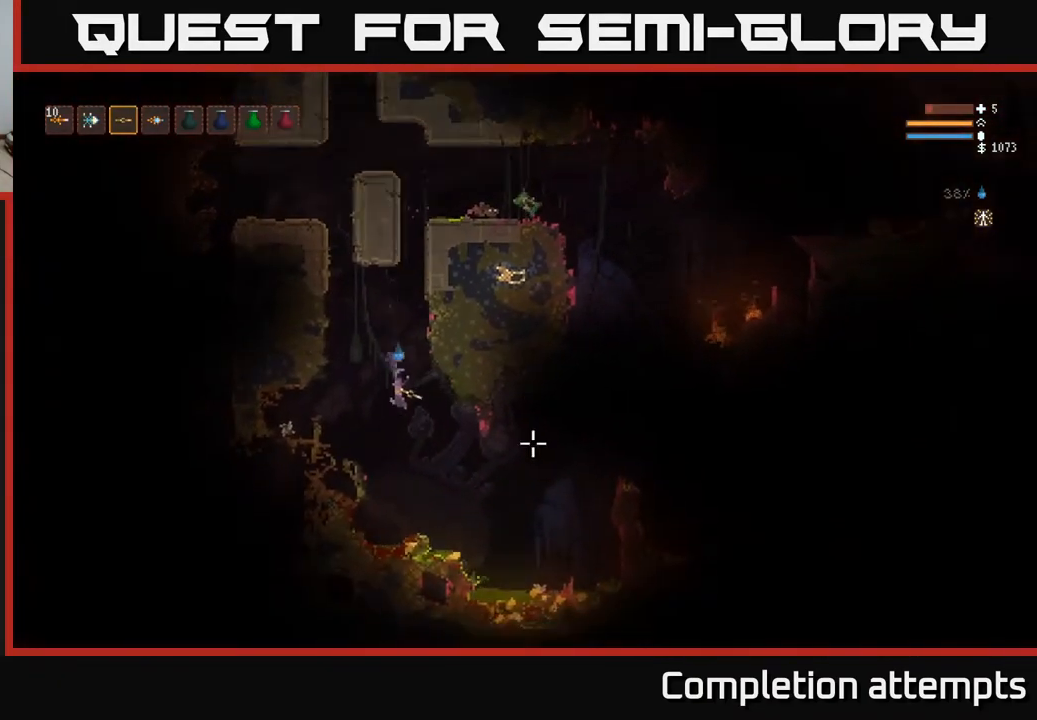
{"buttons": ["L2"], "left_stick": "down-right", "right_stick": "right", "events": [[17, "left_stick", "center"], [200, "L2", "down"], [317, "L2", "up"], [367, "left_stick", "down-right"], [433, "L2", "down"]]}
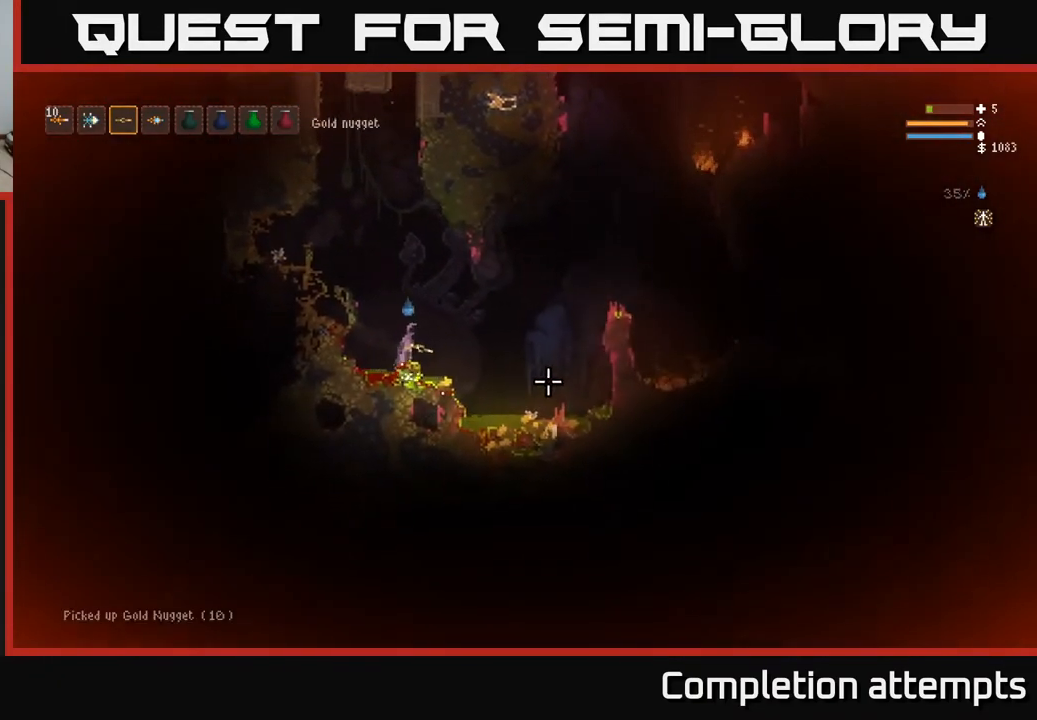
{"buttons": [], "left_stick": "right", "right_stick": "right", "events": [[67, "L2", "up"], [167, "left_stick", "center"], [350, "left_stick", "right"]]}
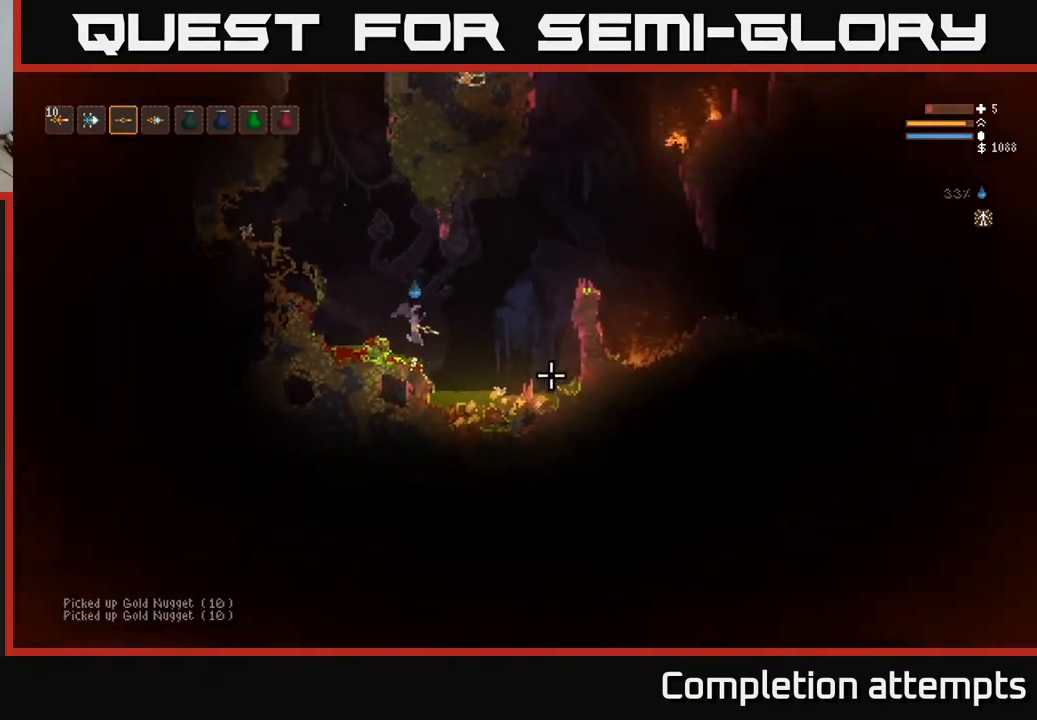
{"buttons": [], "left_stick": "center", "right_stick": "right", "events": [[50, "L2", "down"], [150, "L2", "up"], [400, "left_stick", "center"]]}
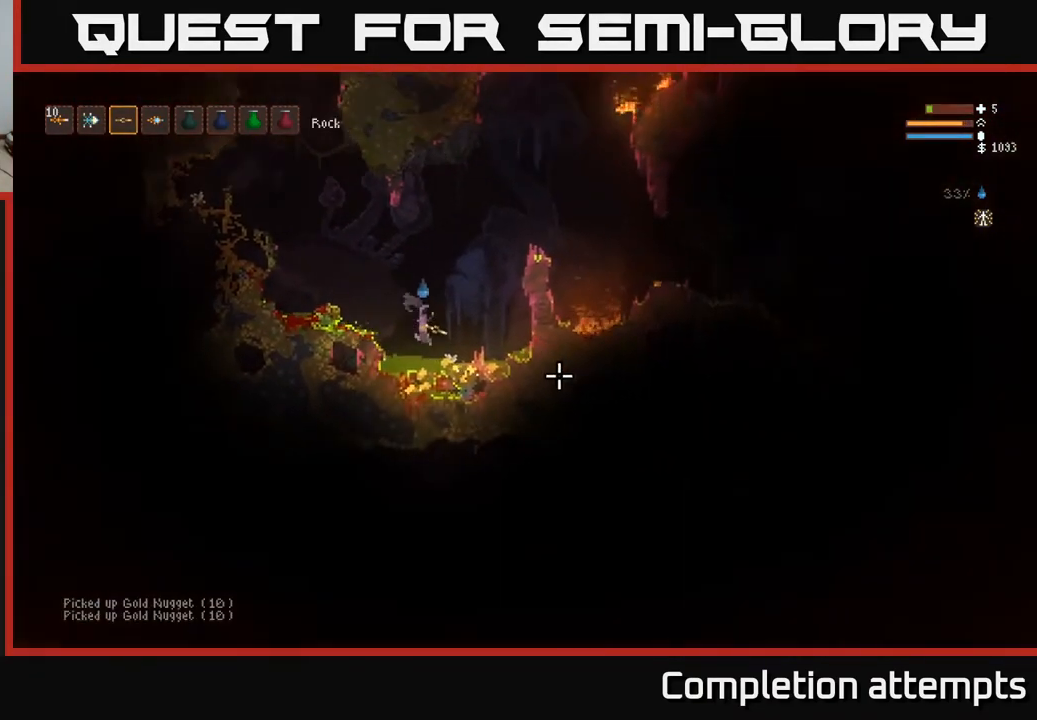
{"buttons": [], "left_stick": "right", "right_stick": "right", "events": [[67, "left_stick", "right"], [117, "L2", "down"], [250, "L2", "up"]]}
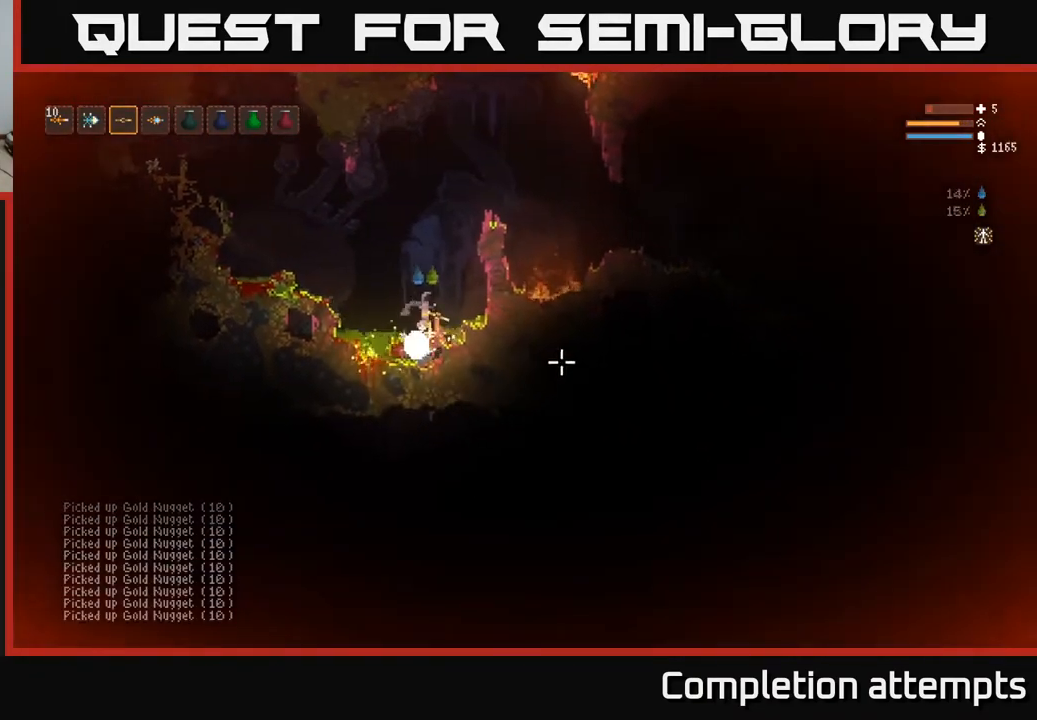
{"buttons": ["L2"], "left_stick": "left", "right_stick": "up-right", "events": [[50, "L2", "down"], [133, "left_stick", "up"], [233, "left_stick", "left"], [233, "right_stick", "up-right"]]}
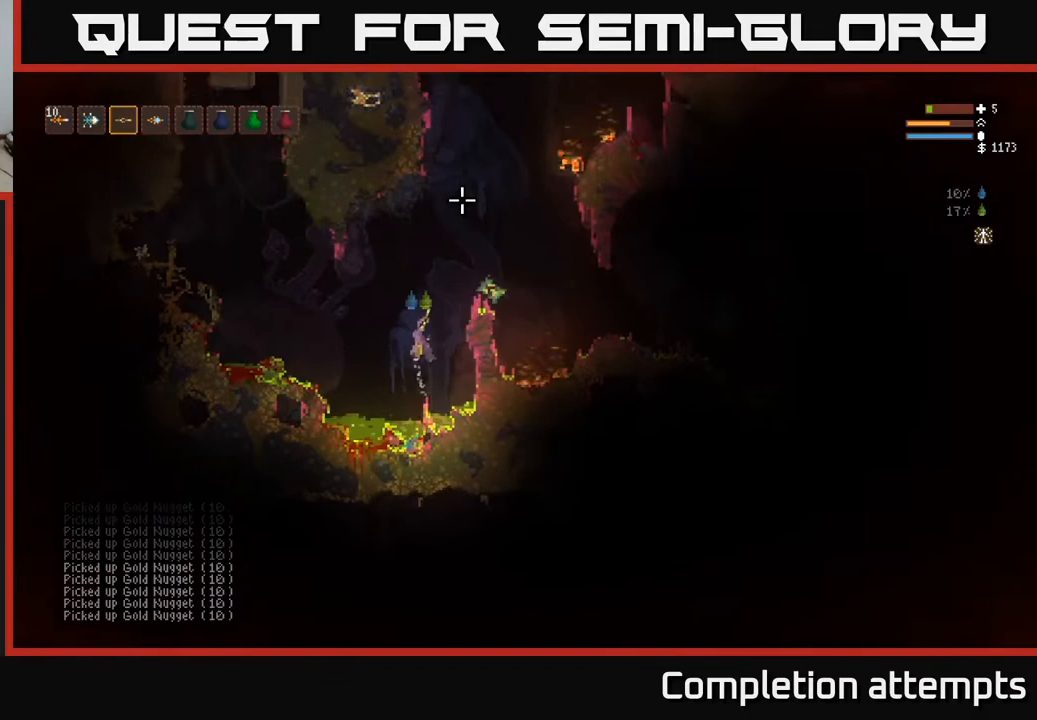
{"buttons": [], "left_stick": "left", "right_stick": "up-right", "events": [[83, "L2", "up"], [233, "L2", "down"], [367, "L2", "up"]]}
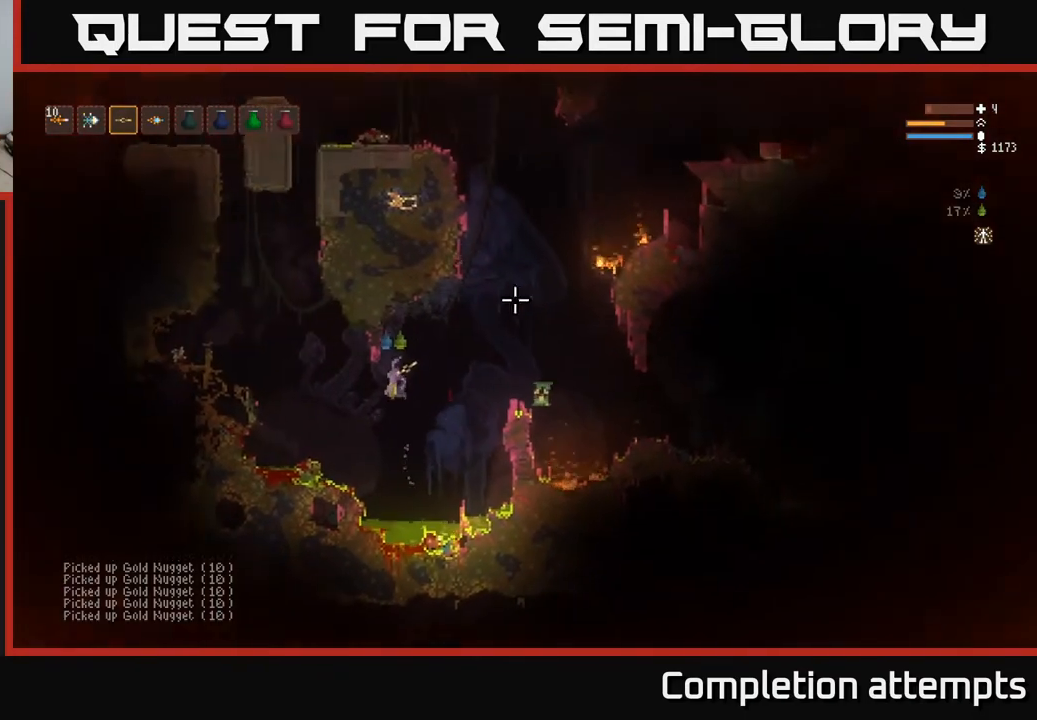
{"buttons": ["L2"], "left_stick": "left", "right_stick": "up-right", "events": [[200, "L2", "down"]]}
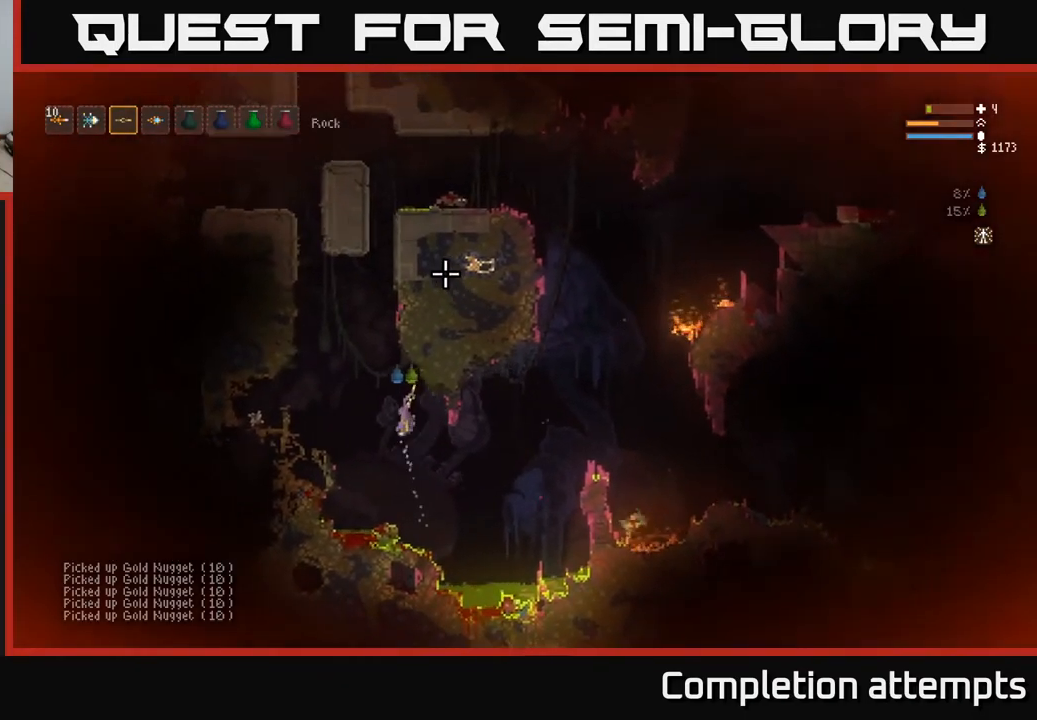
{"buttons": [], "left_stick": "left", "right_stick": "up-right", "events": [[17, "L2", "up"], [267, "L2", "down"], [417, "L2", "up"]]}
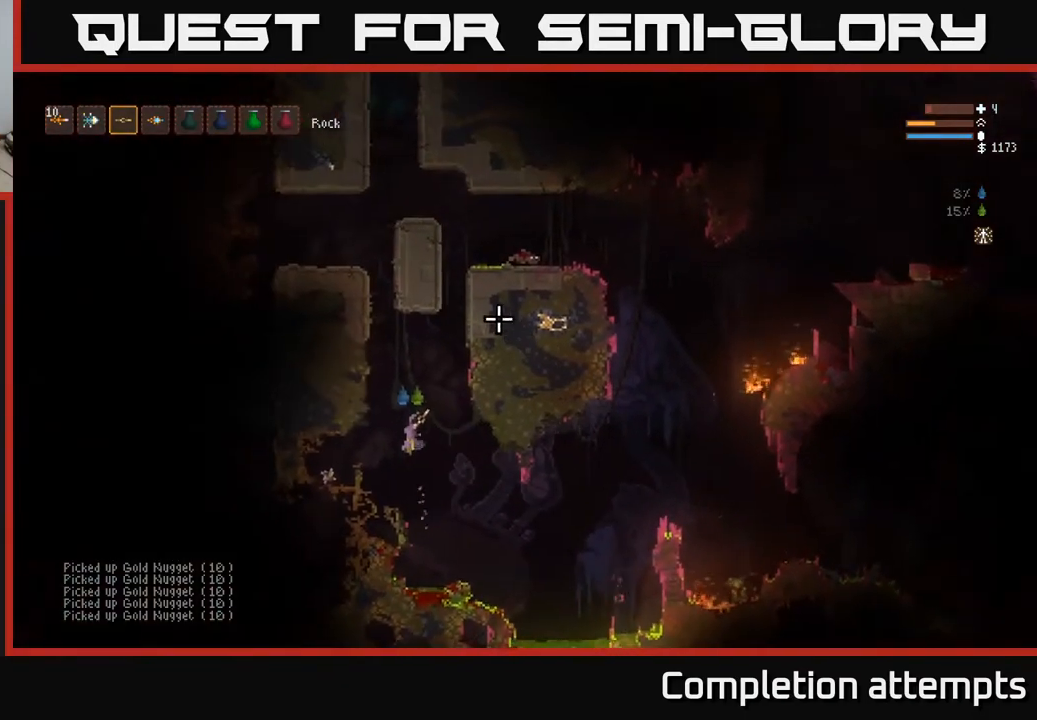
{"buttons": [], "left_stick": "center", "right_stick": "up-right", "events": [[250, "left_stick", "center"]]}
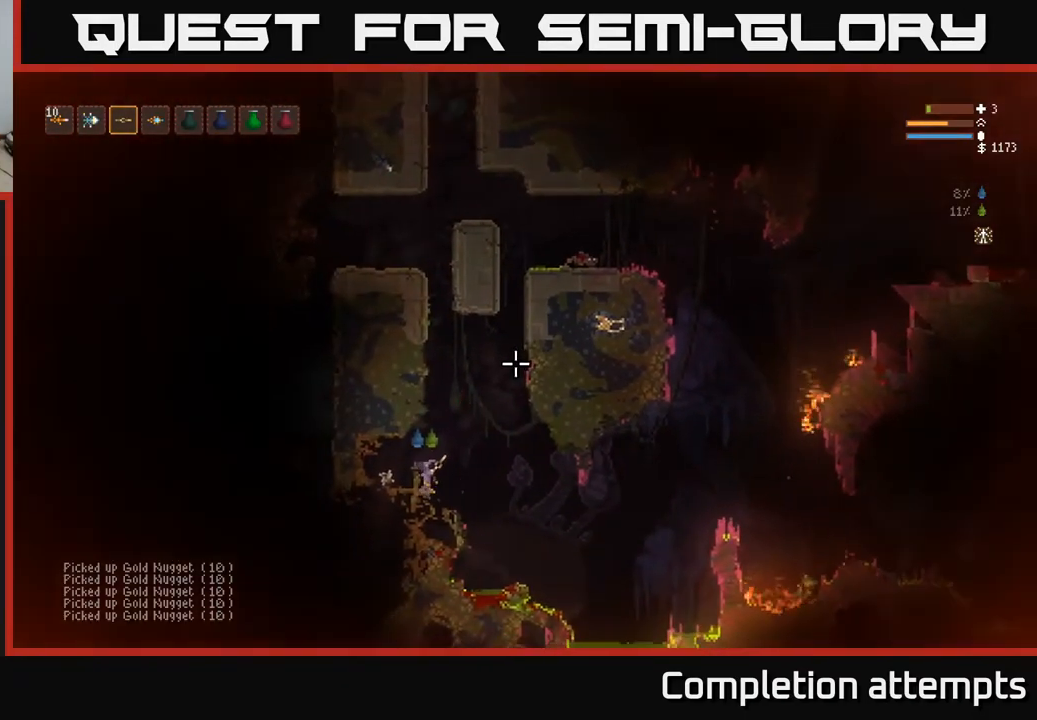
{"buttons": ["L2"], "left_stick": "right", "right_stick": "up-right", "events": [[133, "left_stick", "right"], [183, "L2", "down"]]}
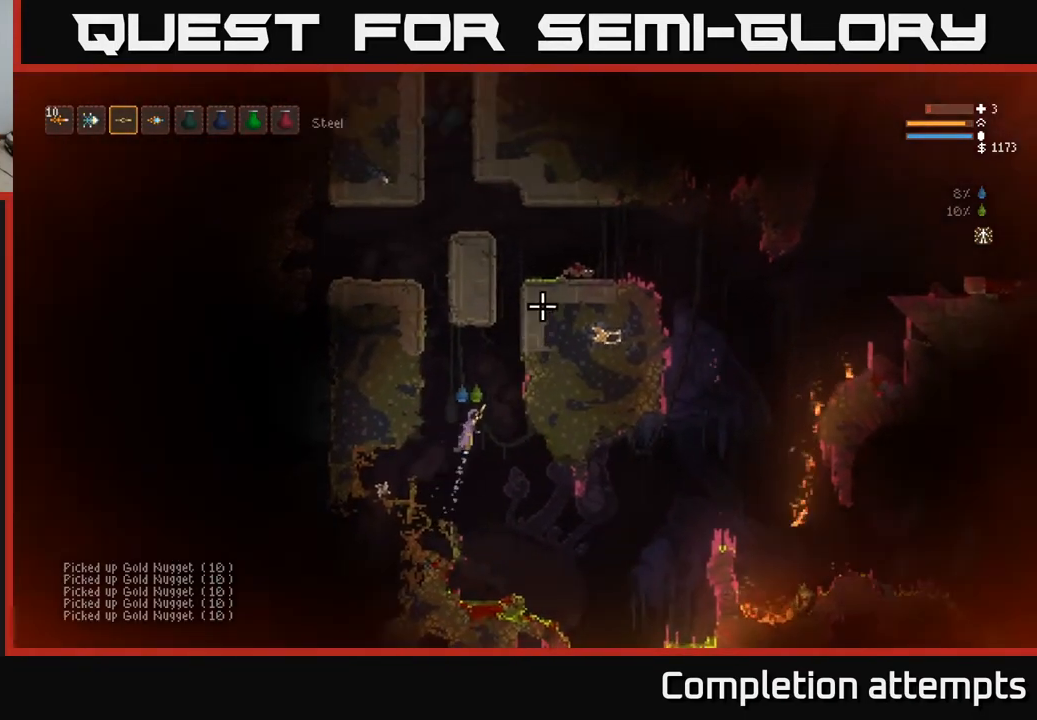
{"buttons": ["L2"], "left_stick": "right", "right_stick": "up-right", "events": [[217, "left_stick", "center"], [433, "left_stick", "right"]]}
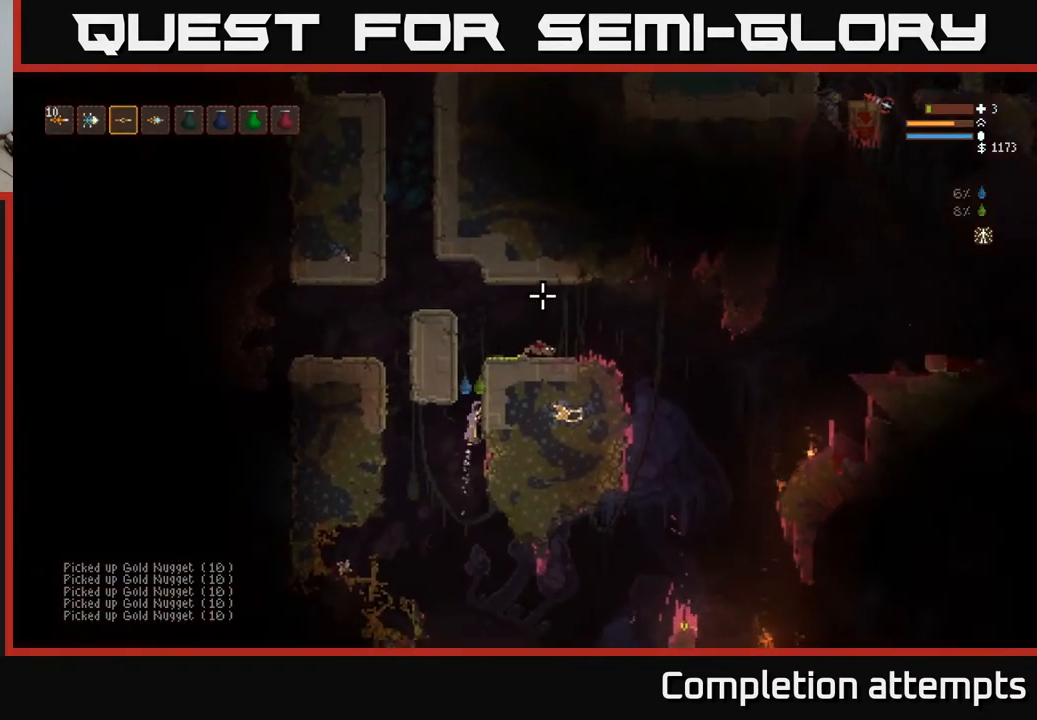
{"buttons": ["L2"], "left_stick": "center", "right_stick": "up-right", "events": [[83, "left_stick", "center"]]}
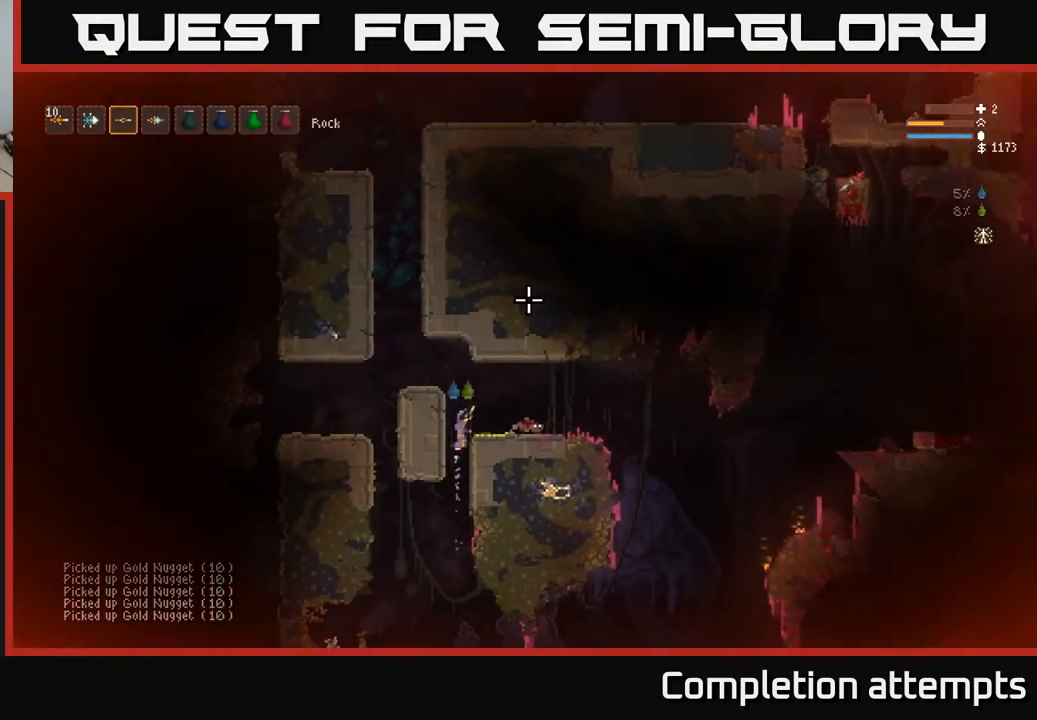
{"buttons": [], "left_stick": "center", "right_stick": "up-right", "events": [[17, "left_stick", "right"], [150, "L2", "up"], [417, "left_stick", "center"]]}
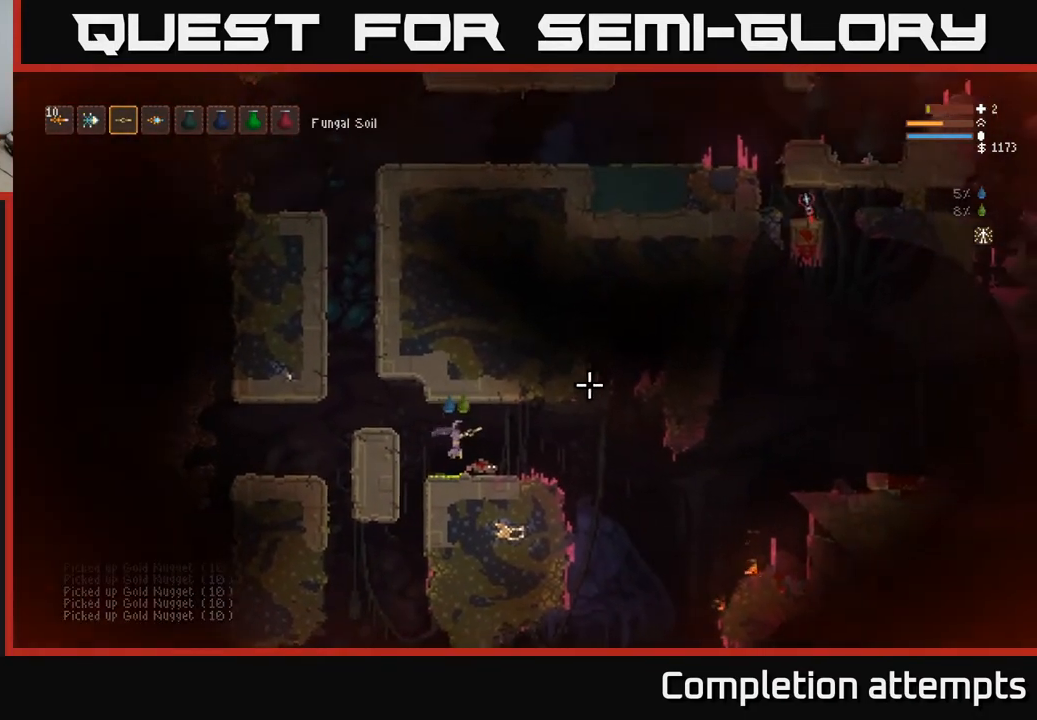
{"buttons": ["L2"], "left_stick": "left", "right_stick": "up-right", "events": [[183, "left_stick", "left"], [250, "L2", "down"]]}
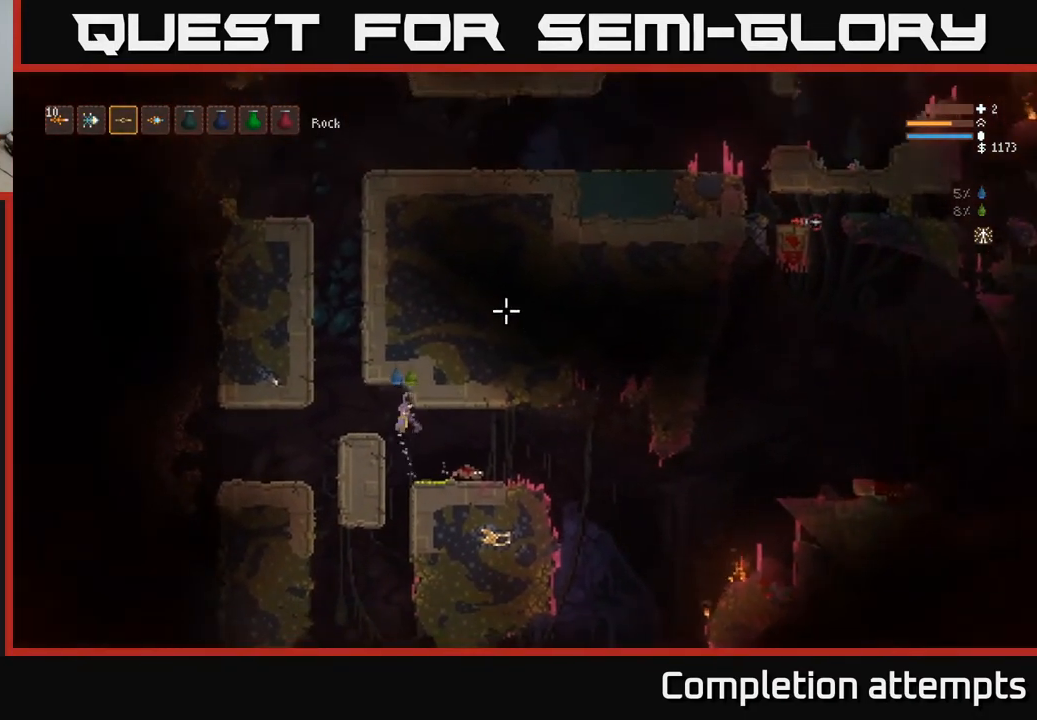
{"buttons": [], "left_stick": "center", "right_stick": "up-right", "events": [[33, "L2", "up"], [150, "left_stick", "center"]]}